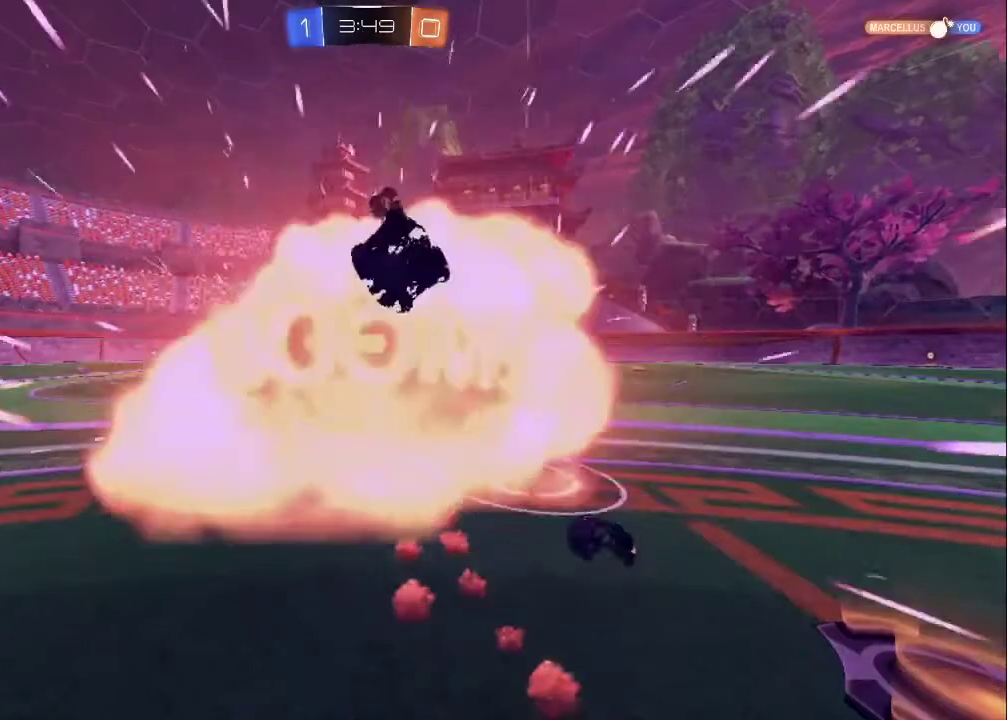
Gameplay with a controller (PlayStation layout); each line is a JSON object with the inputs held at the frame after it. "events" lists button and stick changes between this image and that frame as [ms after this image, input, new state], when the widget could be followed in between. Not read: L1.
{"buttons": [], "left_stick": "center", "right_stick": "center", "events": [[167, "R2", "up"]]}
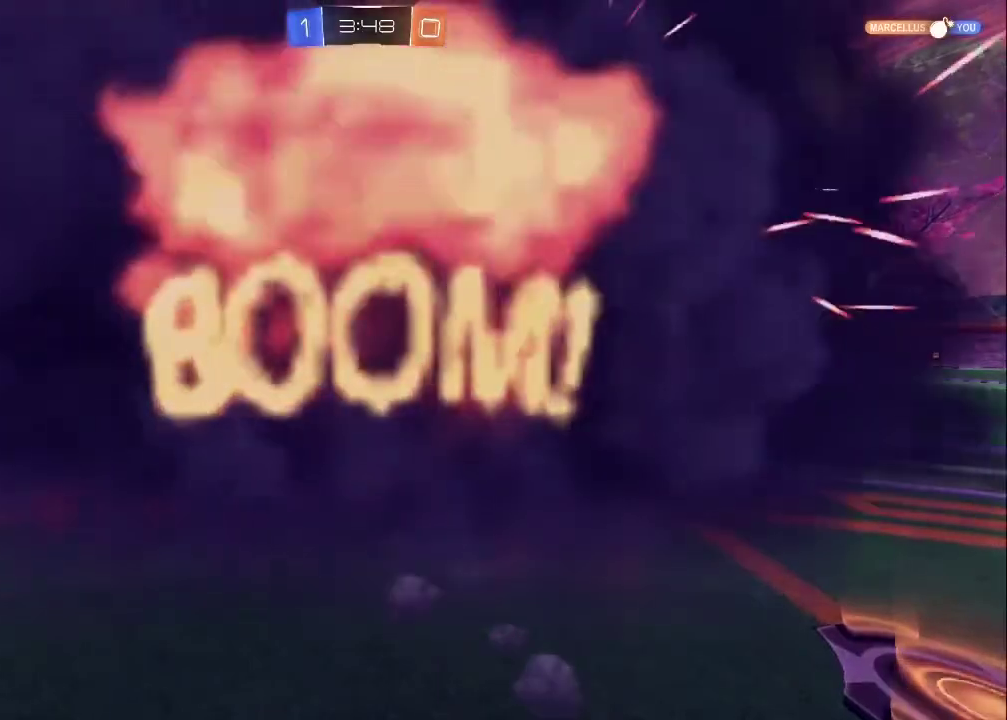
{"buttons": [], "left_stick": "center", "right_stick": "center", "events": []}
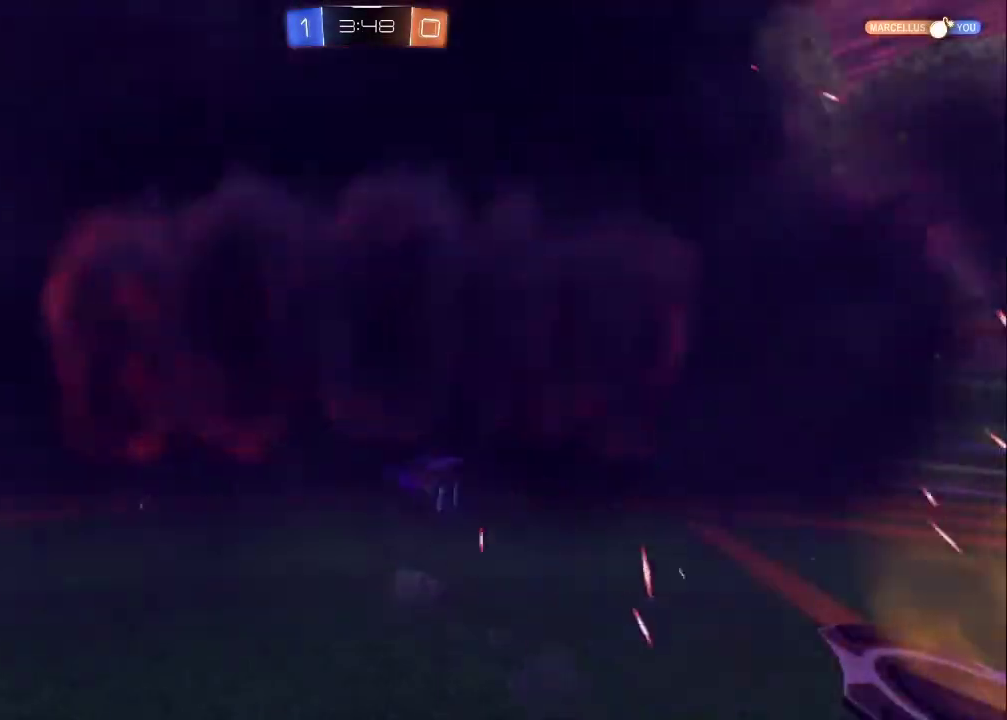
{"buttons": ["R2"], "left_stick": "center", "right_stick": "center", "events": [[67, "R2", "down"]]}
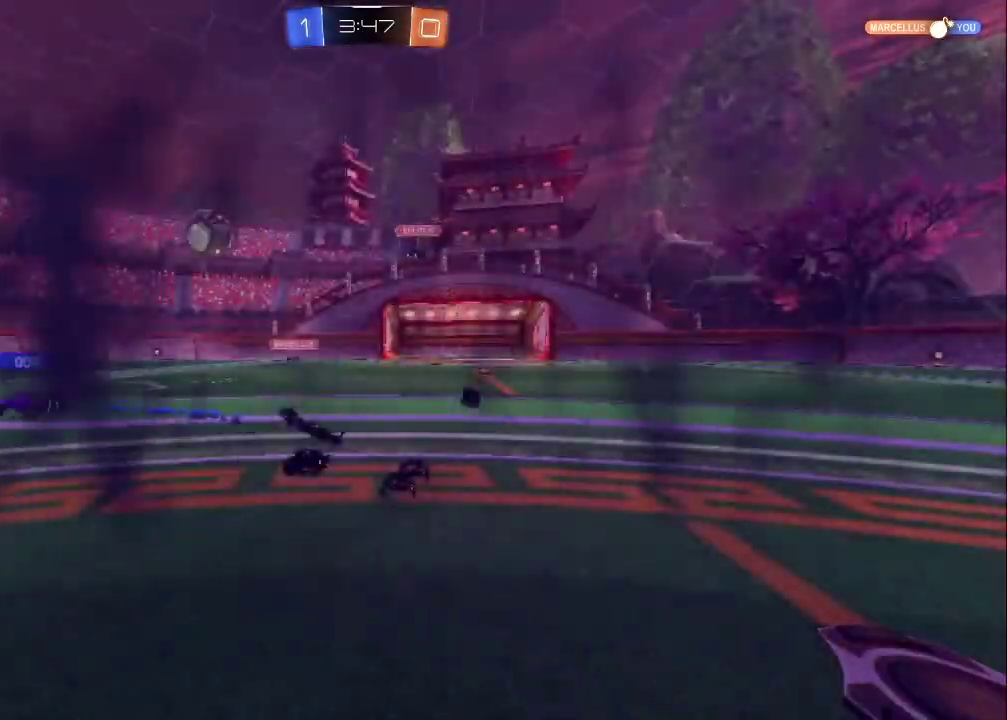
{"buttons": ["R2"], "left_stick": "center", "right_stick": "center", "events": [[333, "SELECT", "down"], [483, "SELECT", "up"]]}
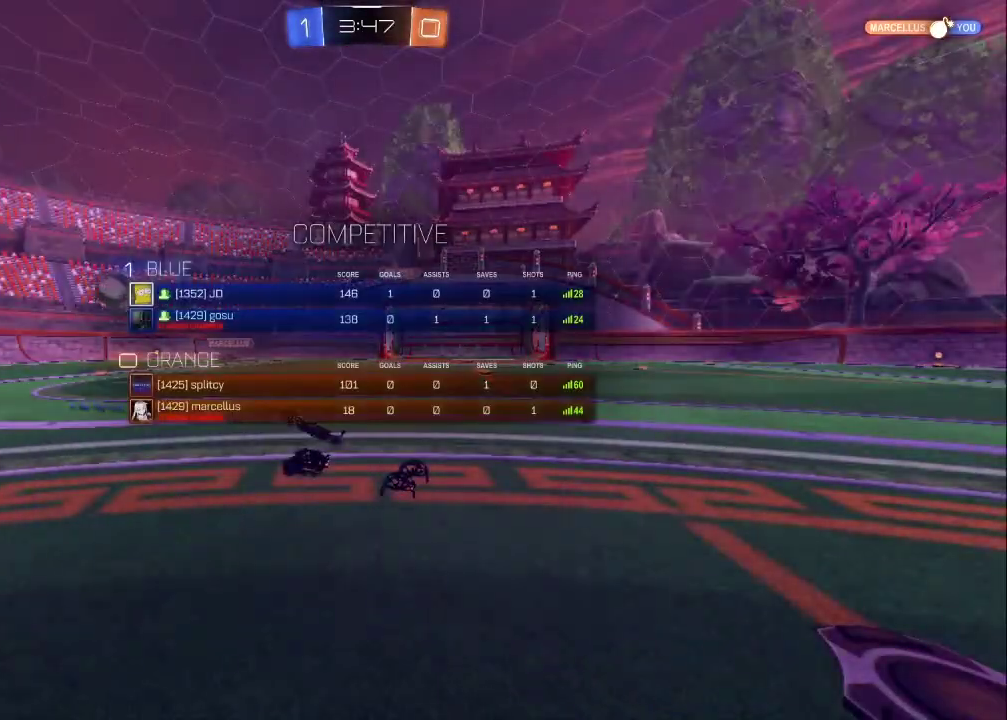
{"buttons": ["R2"], "left_stick": "up-left", "right_stick": "center", "events": [[233, "left_stick", "up-left"]]}
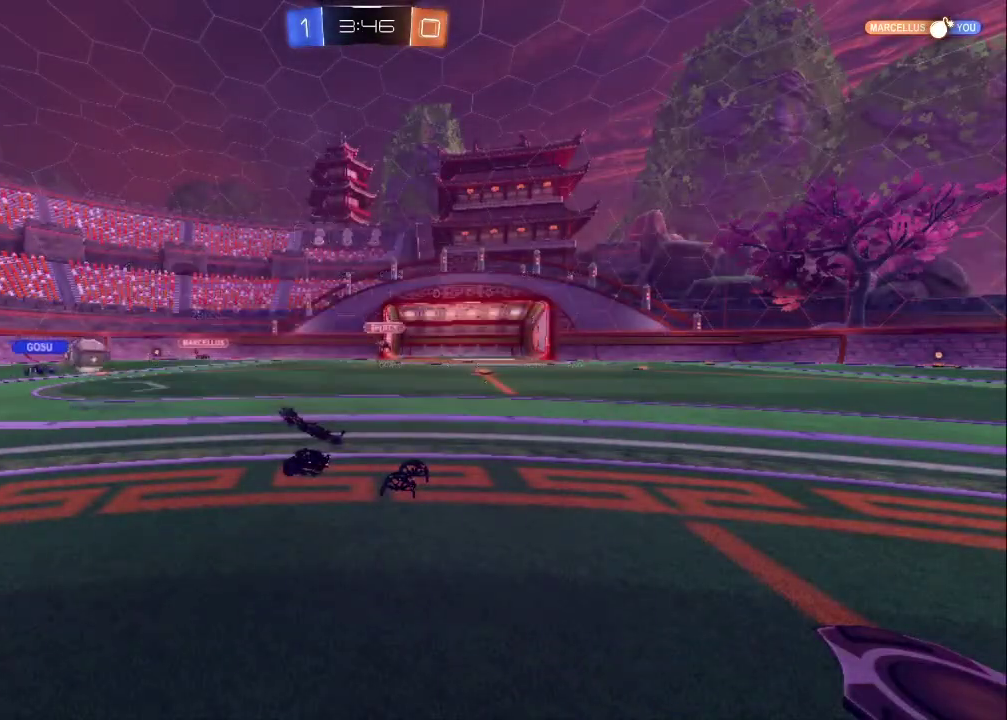
{"buttons": ["R2"], "left_stick": "right", "right_stick": "center", "events": [[283, "left_stick", "right"]]}
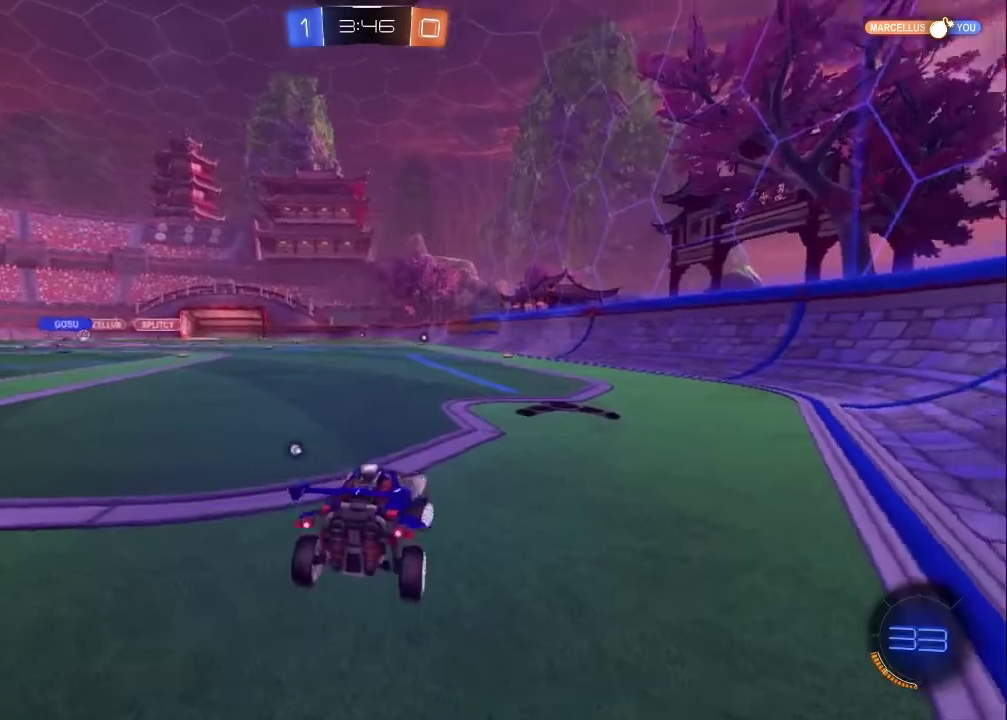
{"buttons": ["CIRCLE", "R2"], "left_stick": "left", "right_stick": "center", "events": [[150, "left_stick", "up-right"], [217, "left_stick", "right"], [267, "TRIANGLE", "down"], [283, "left_stick", "center"], [317, "CIRCLE", "down"], [367, "TRIANGLE", "up"], [383, "left_stick", "left"]]}
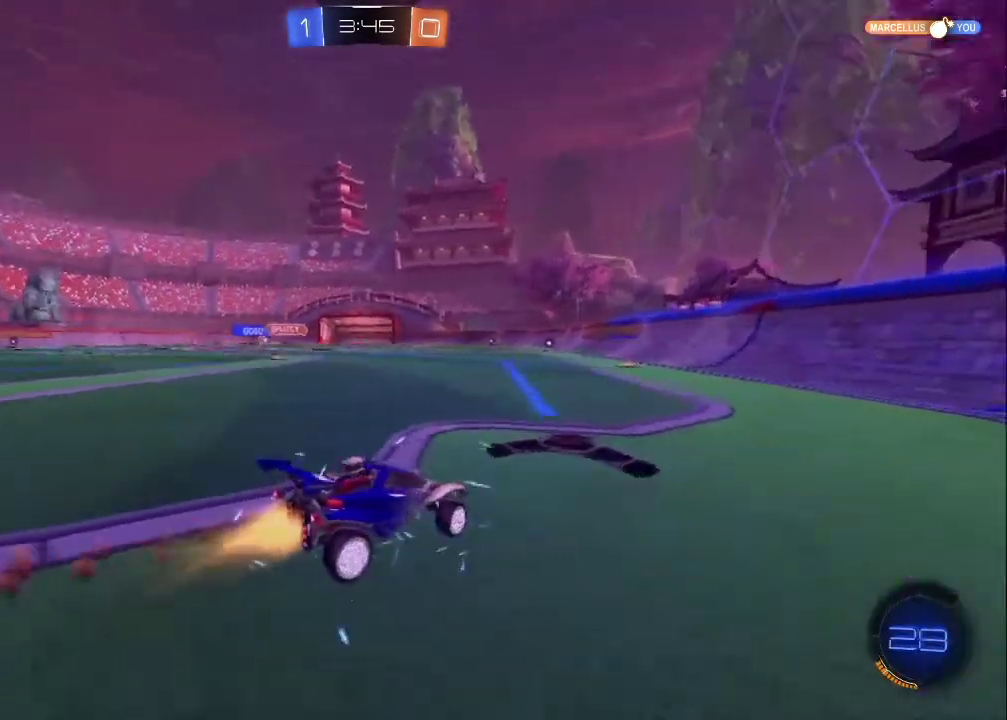
{"buttons": ["CIRCLE", "R2"], "left_stick": "center", "right_stick": "center", "events": [[50, "left_stick", "center"], [233, "left_stick", "left"], [317, "left_stick", "up-left"], [467, "left_stick", "center"]]}
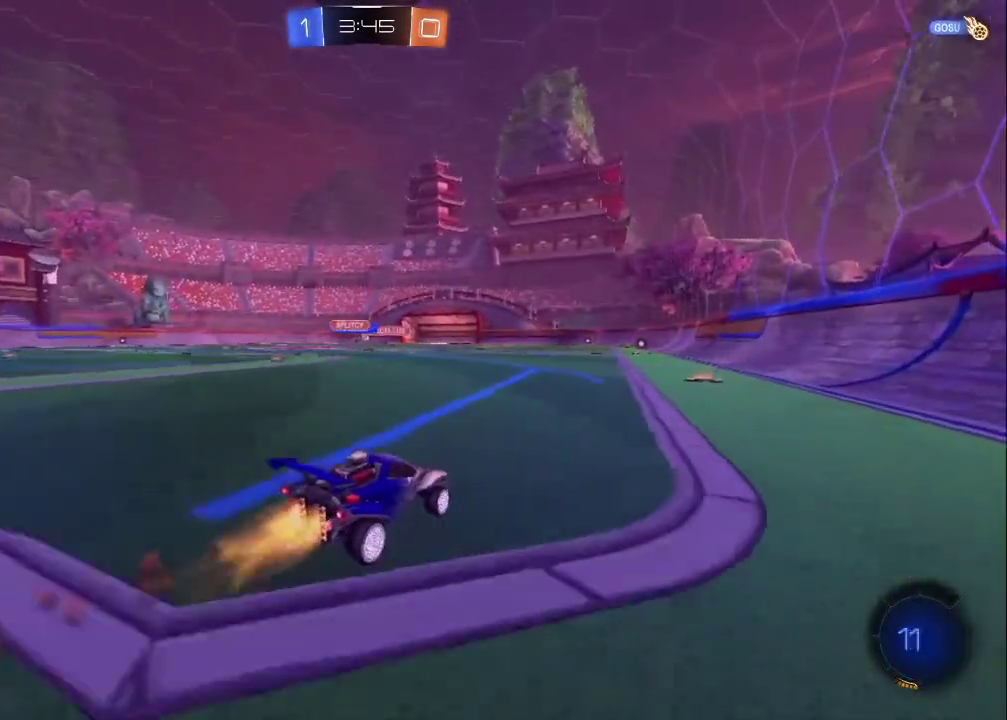
{"buttons": ["R2"], "left_stick": "up-left", "right_stick": "center", "events": [[67, "CIRCLE", "up"], [100, "left_stick", "up-left"]]}
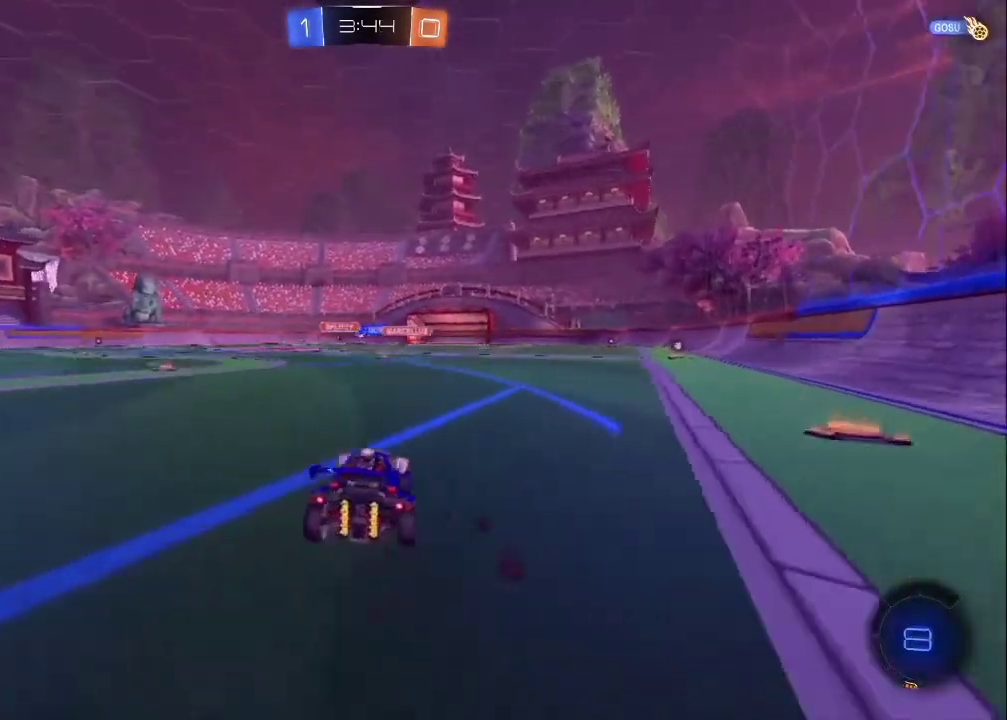
{"buttons": ["CROSS", "R2"], "left_stick": "up", "right_stick": "center", "events": [[450, "left_stick", "up"], [483, "CROSS", "down"]]}
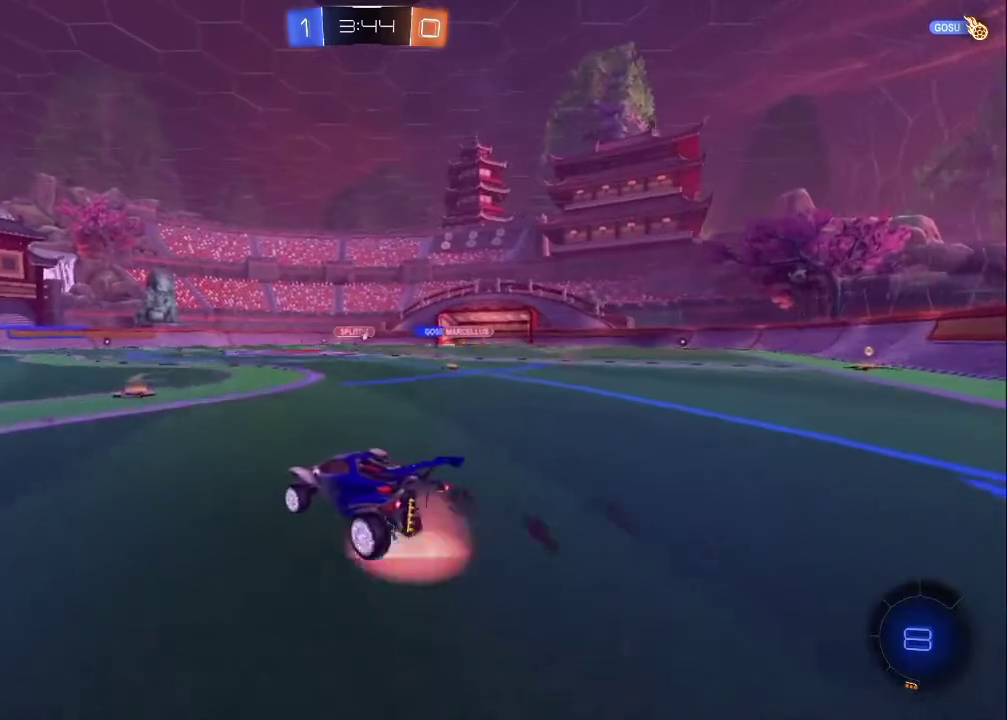
{"buttons": ["R2"], "left_stick": "up", "right_stick": "center", "events": [[17, "CROSS", "up"], [67, "CROSS", "down"], [217, "CROSS", "up"]]}
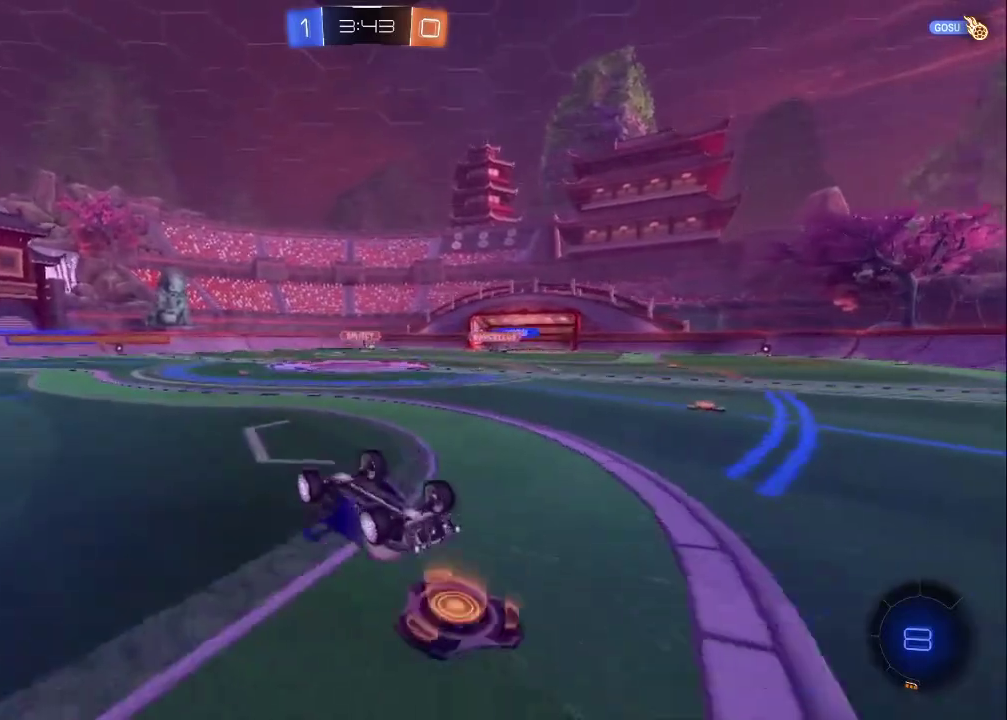
{"buttons": ["R2"], "left_stick": "center", "right_stick": "center", "events": [[117, "left_stick", "up-right"], [233, "left_stick", "center"], [350, "left_stick", "down-right"], [367, "R2", "up"], [433, "left_stick", "center"], [500, "R2", "down"]]}
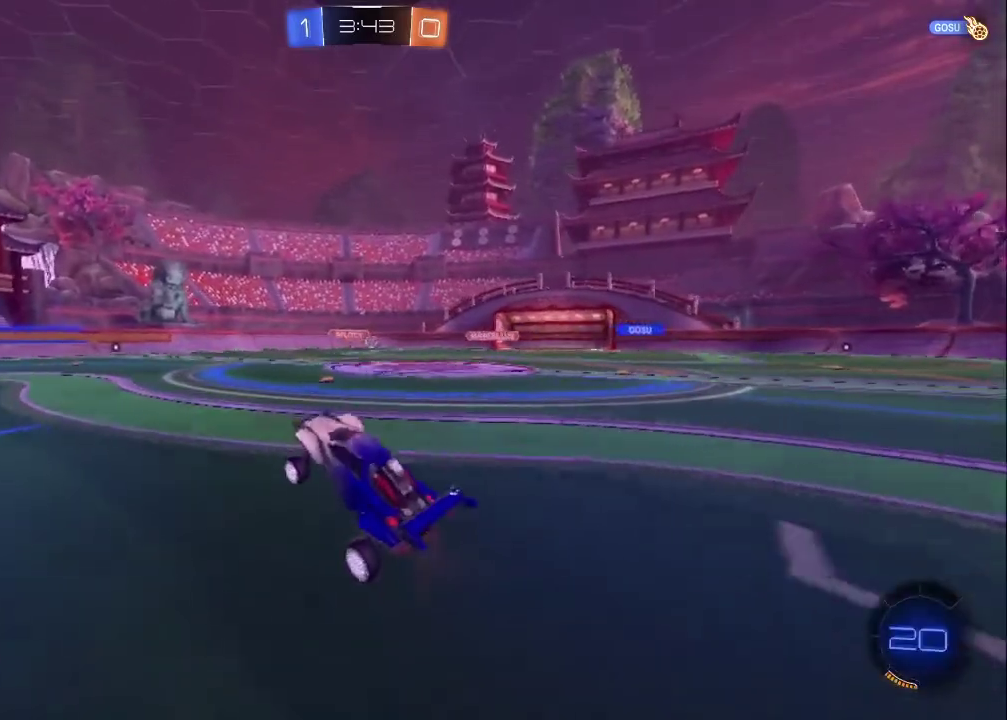
{"buttons": ["R2"], "left_stick": "down-left", "right_stick": "center", "events": [[33, "left_stick", "left"], [133, "left_stick", "right"], [467, "left_stick", "down-left"]]}
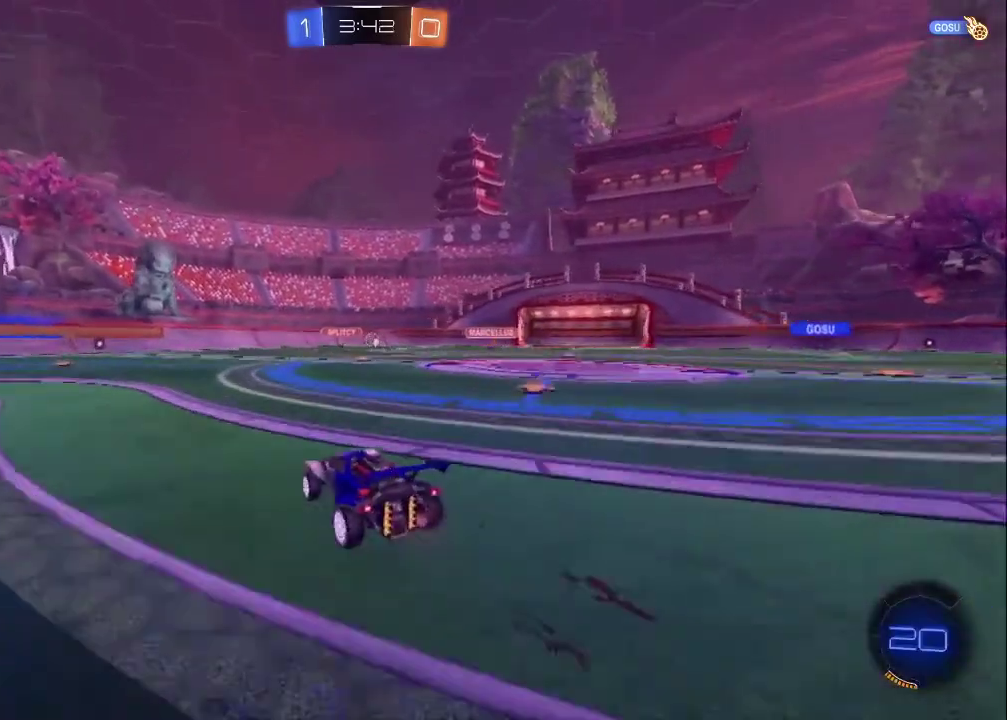
{"buttons": ["R2"], "left_stick": "left", "right_stick": "center"}
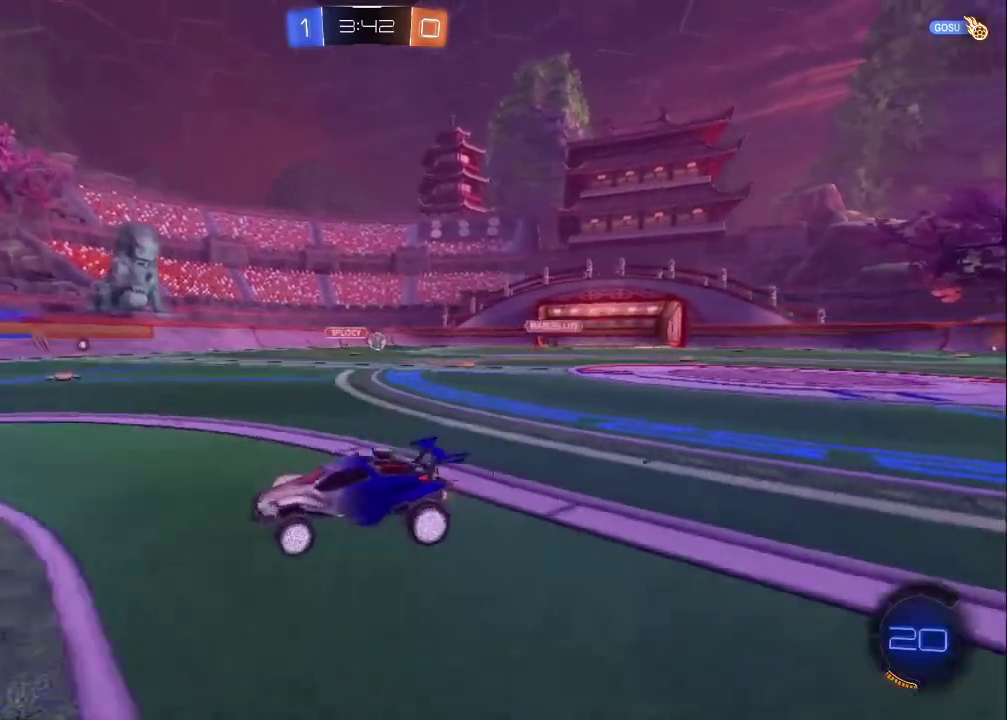
{"buttons": ["L3"], "left_stick": "up-left", "right_stick": "center"}
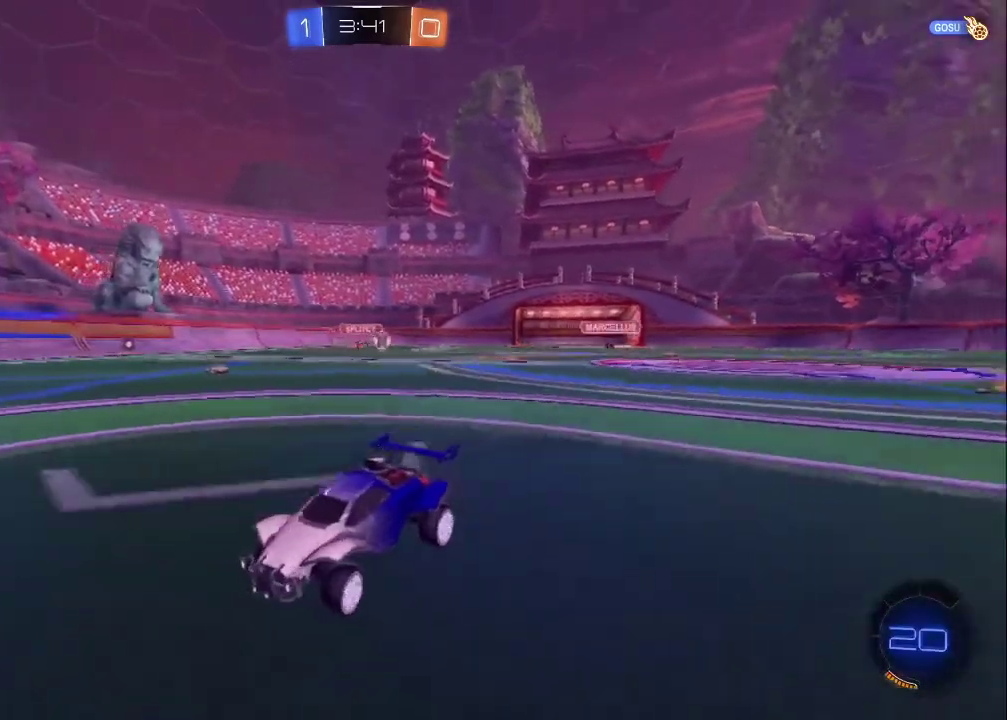
{"buttons": ["R2"], "left_stick": "left", "right_stick": "center"}
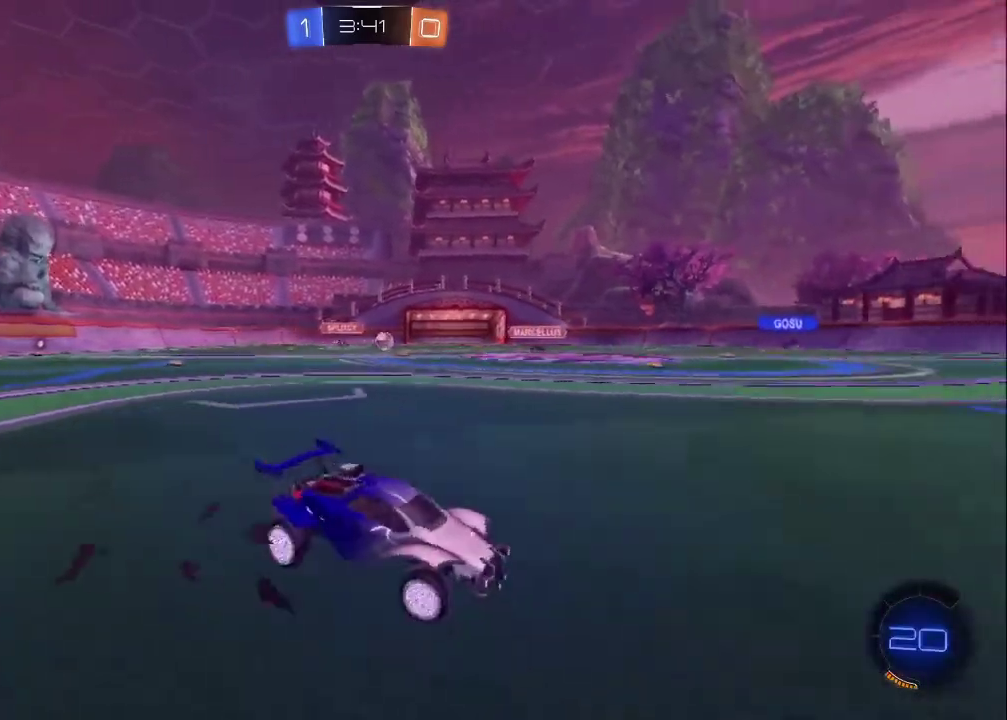
{"buttons": ["R2"], "left_stick": "right", "right_stick": "center", "events": [[100, "left_stick", "right"]]}
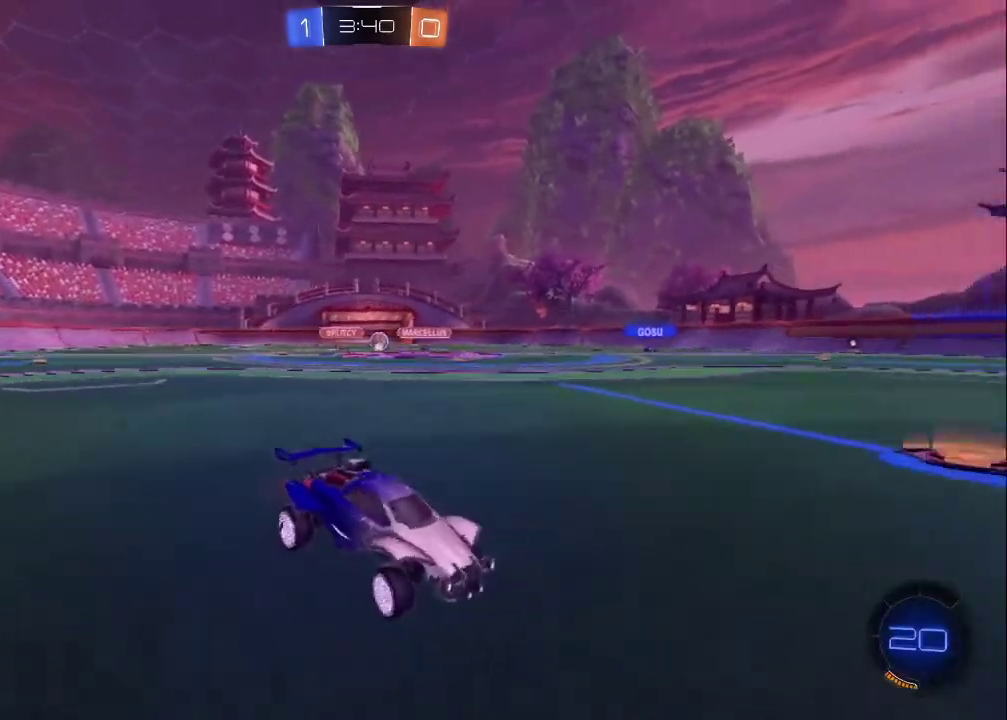
{"buttons": ["R2"], "left_stick": "down-right", "right_stick": "center", "events": [[67, "left_stick", "center"], [333, "left_stick", "left"], [433, "left_stick", "down-right"]]}